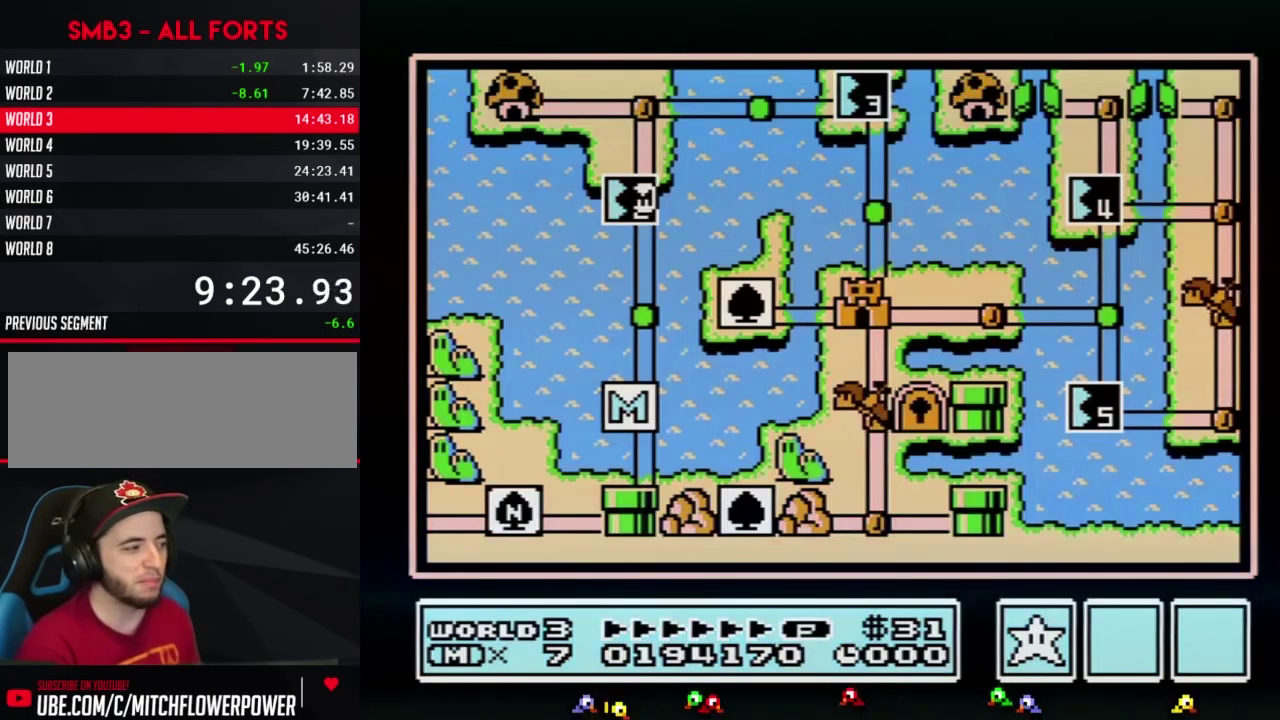
Gameplay with a controller (Nintendo layout); each line is a JSON object with the inputs held at the frame after it. "events" lists button and stick changes between this image and that frame as [ms after this image, input, new state], when the widget could be followed in between. Not read: L3 R3.
{"buttons": ["DPAD_UP"], "events": [[467, "DPAD_UP", "down"]]}
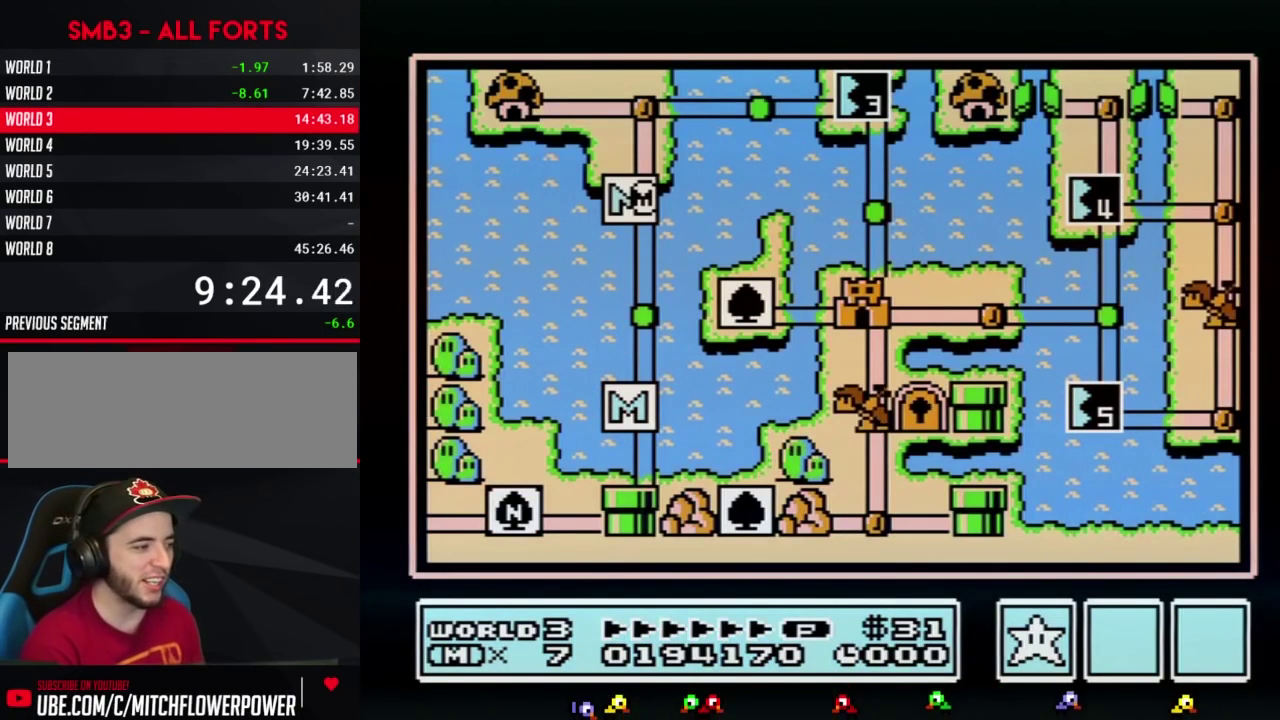
{"buttons": ["DPAD_UP"], "events": []}
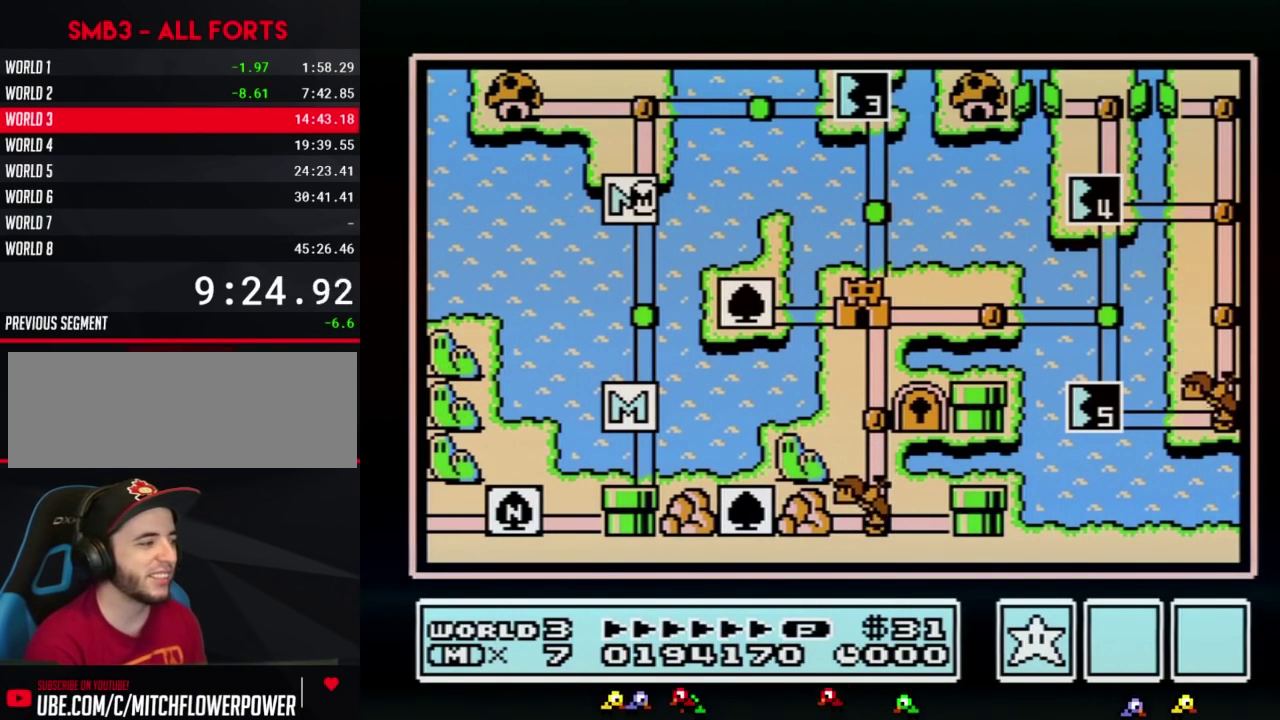
{"buttons": ["DPAD_UP"], "events": []}
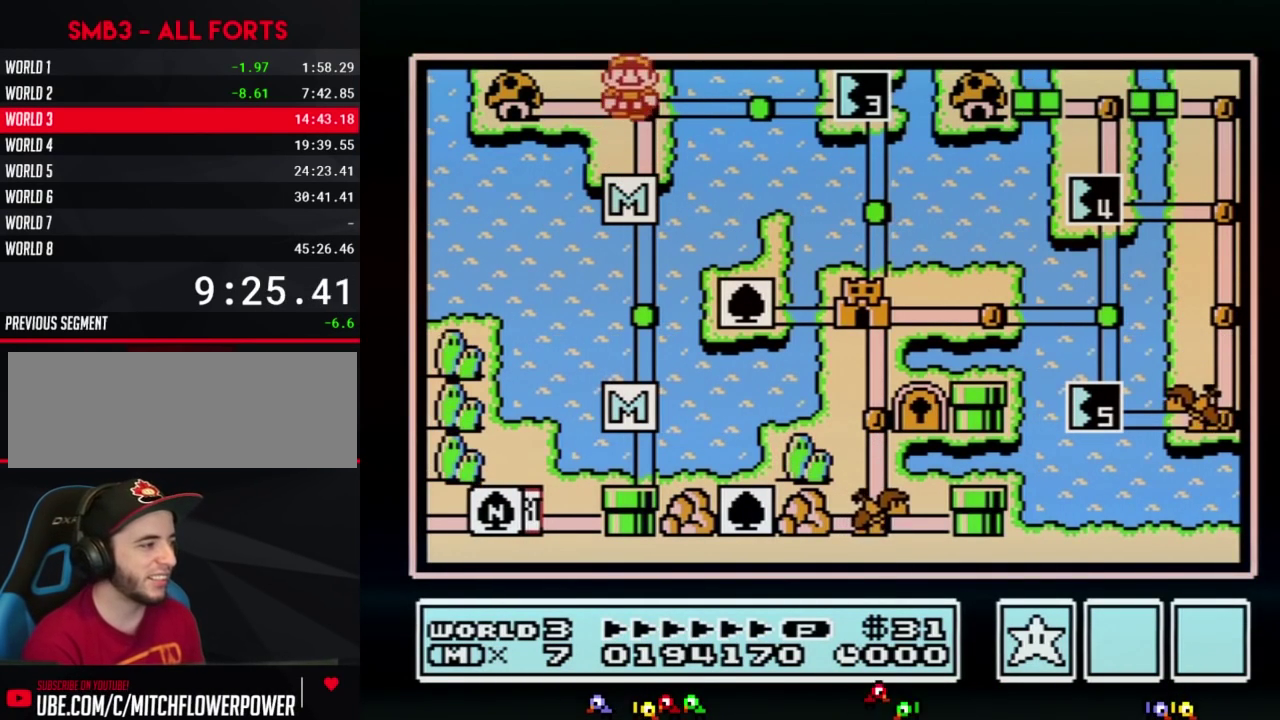
{"buttons": ["DPAD_RIGHT"], "events": [[17, "DPAD_UP", "up"], [117, "DPAD_RIGHT", "down"], [333, "DPAD_RIGHT", "up"], [433, "DPAD_RIGHT", "down"]]}
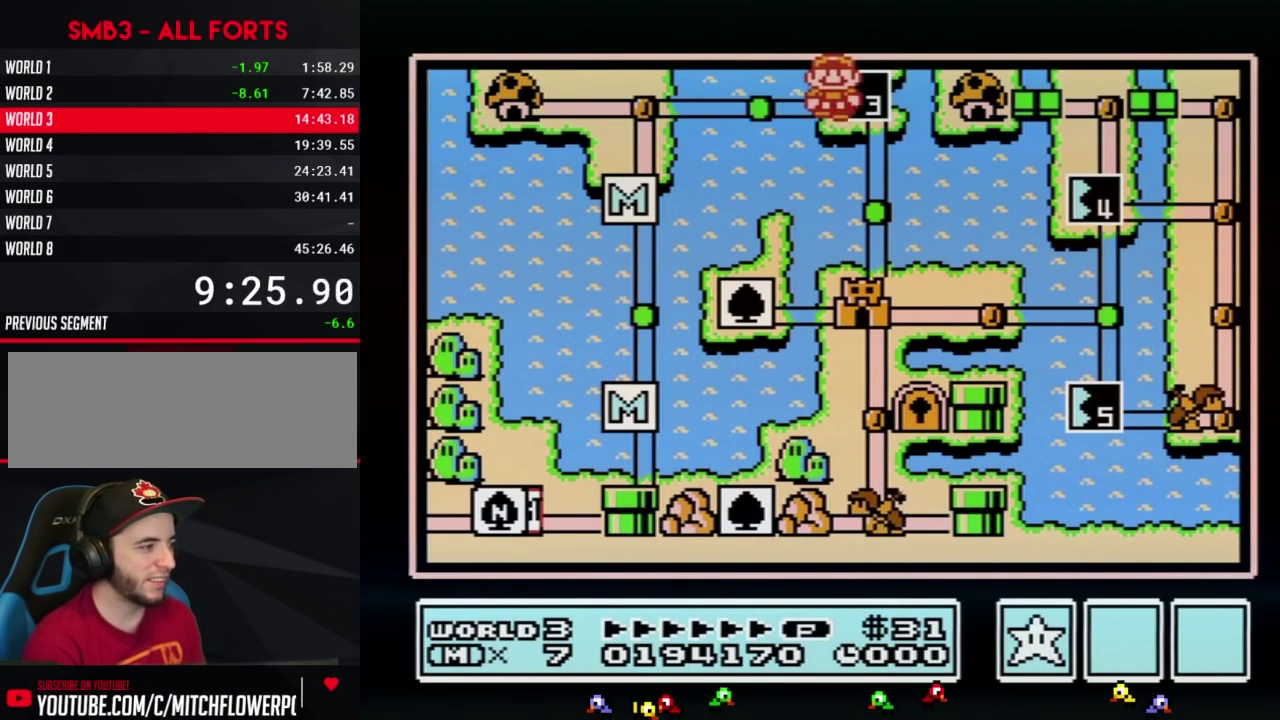
{"buttons": ["DPAD_RIGHT"], "events": []}
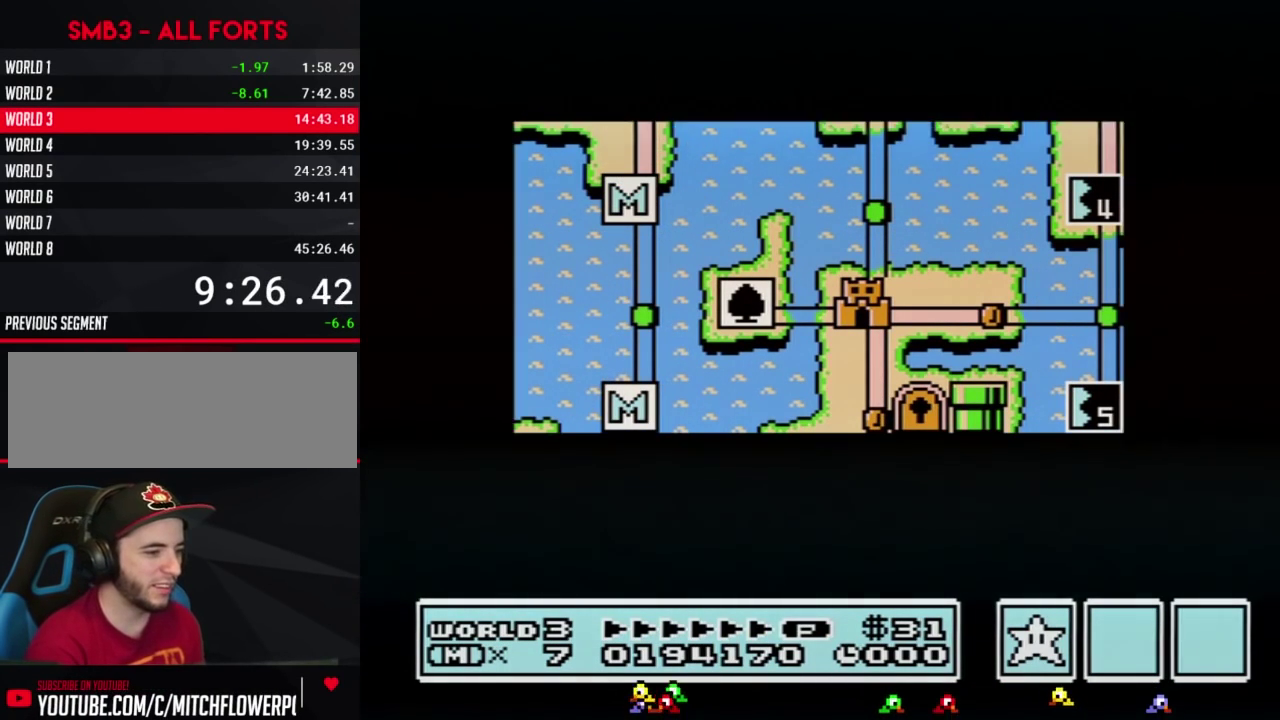
{"buttons": ["DPAD_RIGHT"], "events": []}
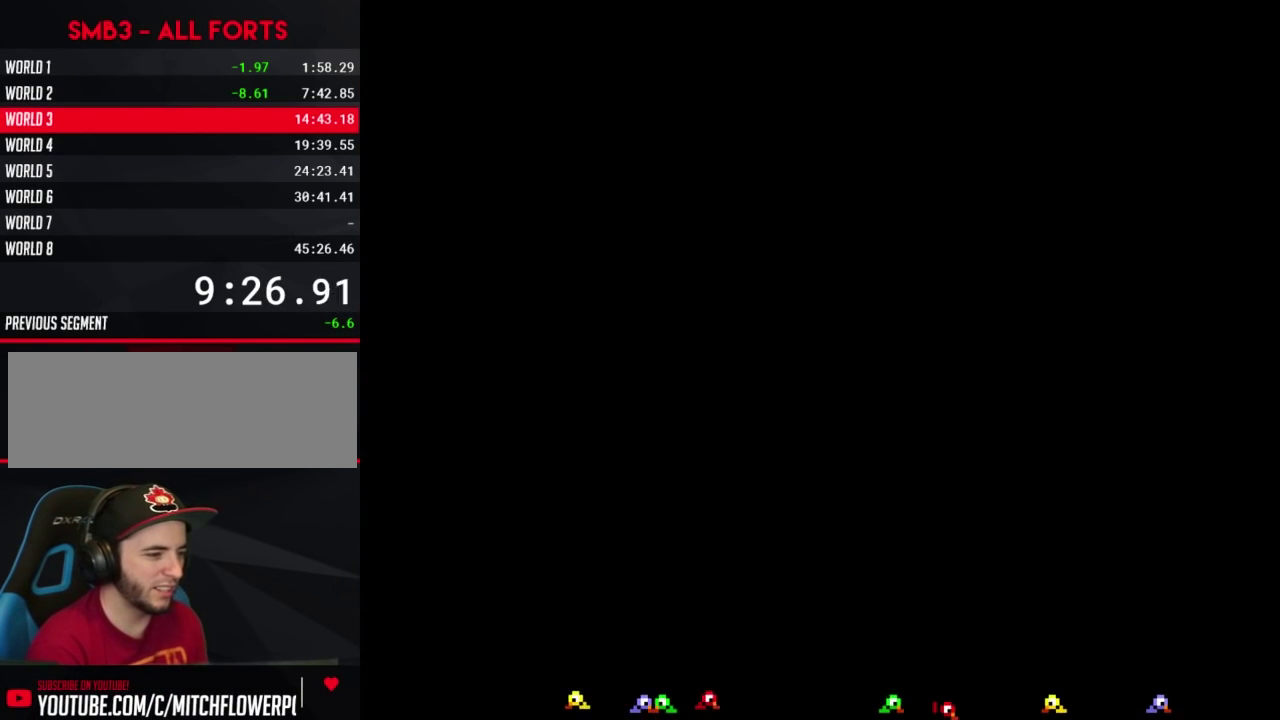
{"buttons": ["B", "DPAD_RIGHT"]}
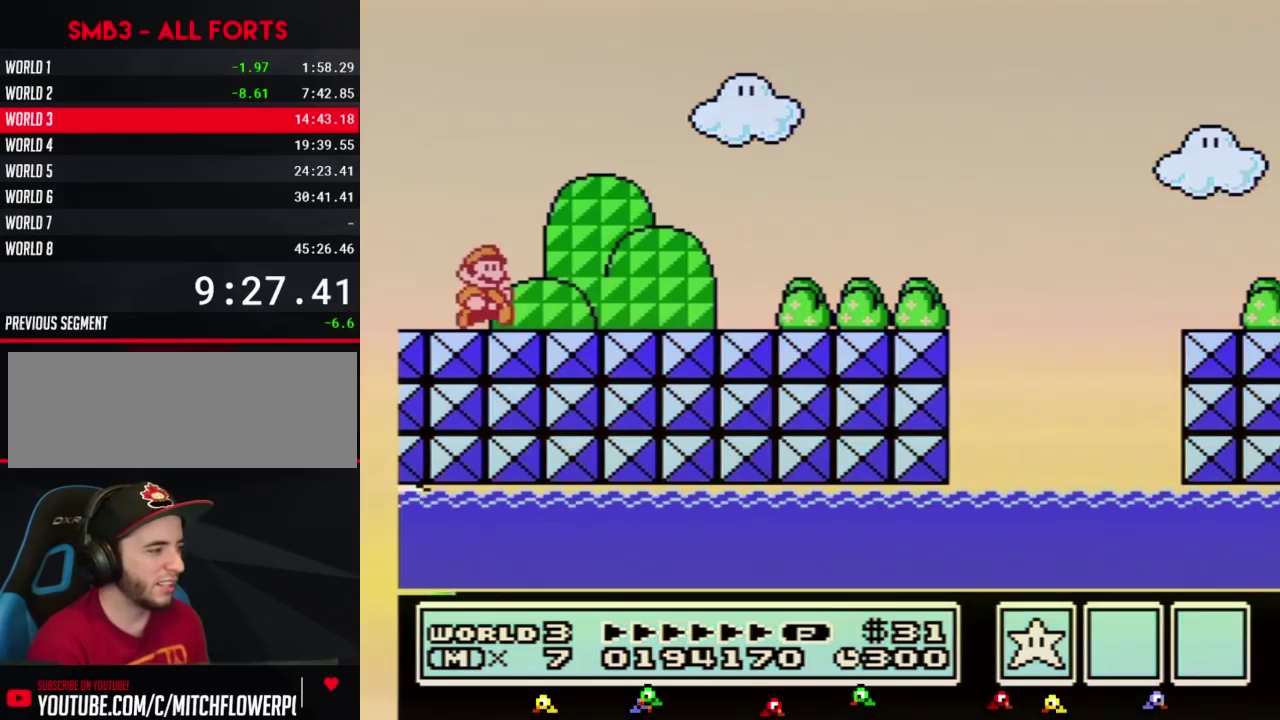
{"buttons": ["B", "DPAD_RIGHT"], "events": []}
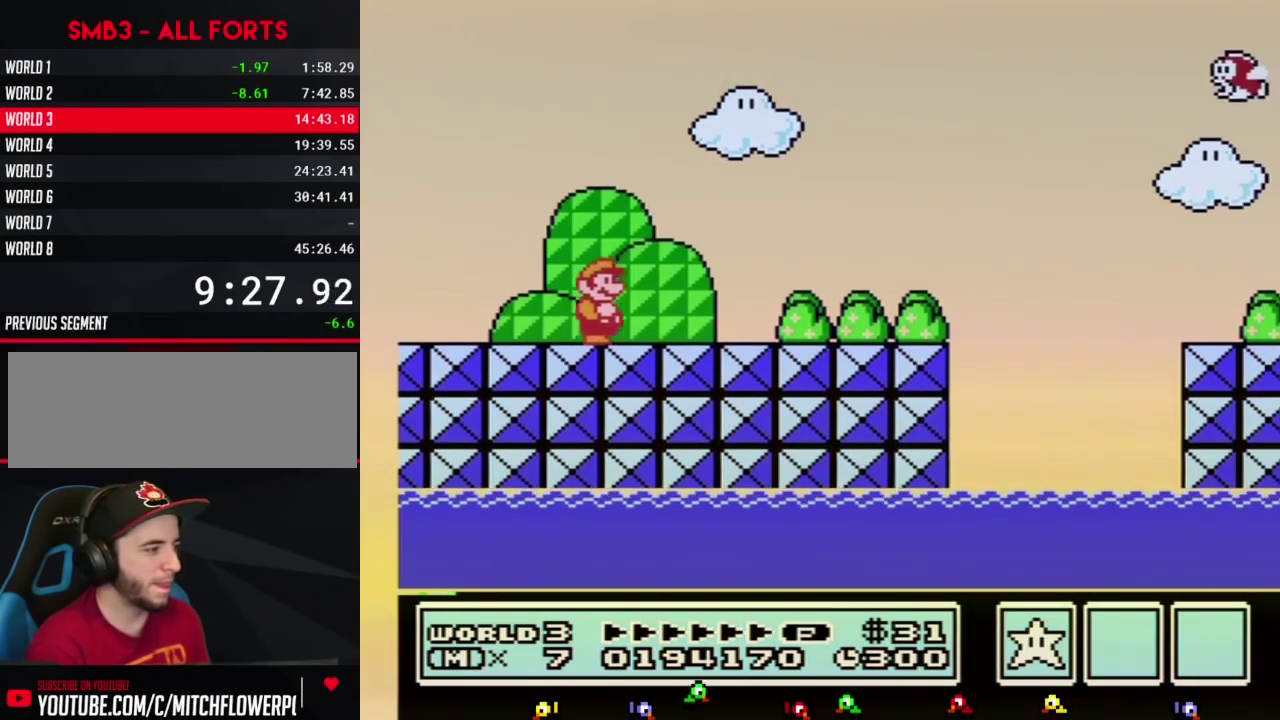
{"buttons": ["B", "DPAD_RIGHT"], "events": []}
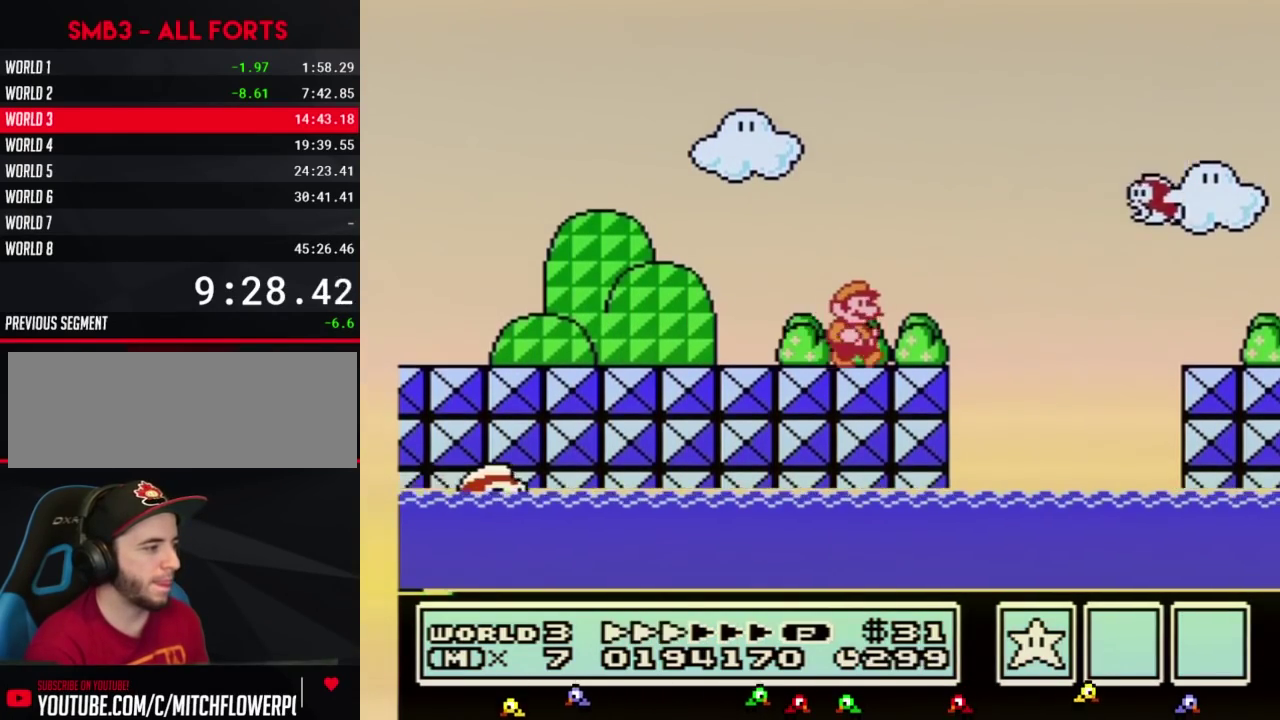
{"buttons": ["B", "DPAD_RIGHT"], "events": [[217, "A", "down"], [283, "A", "up"]]}
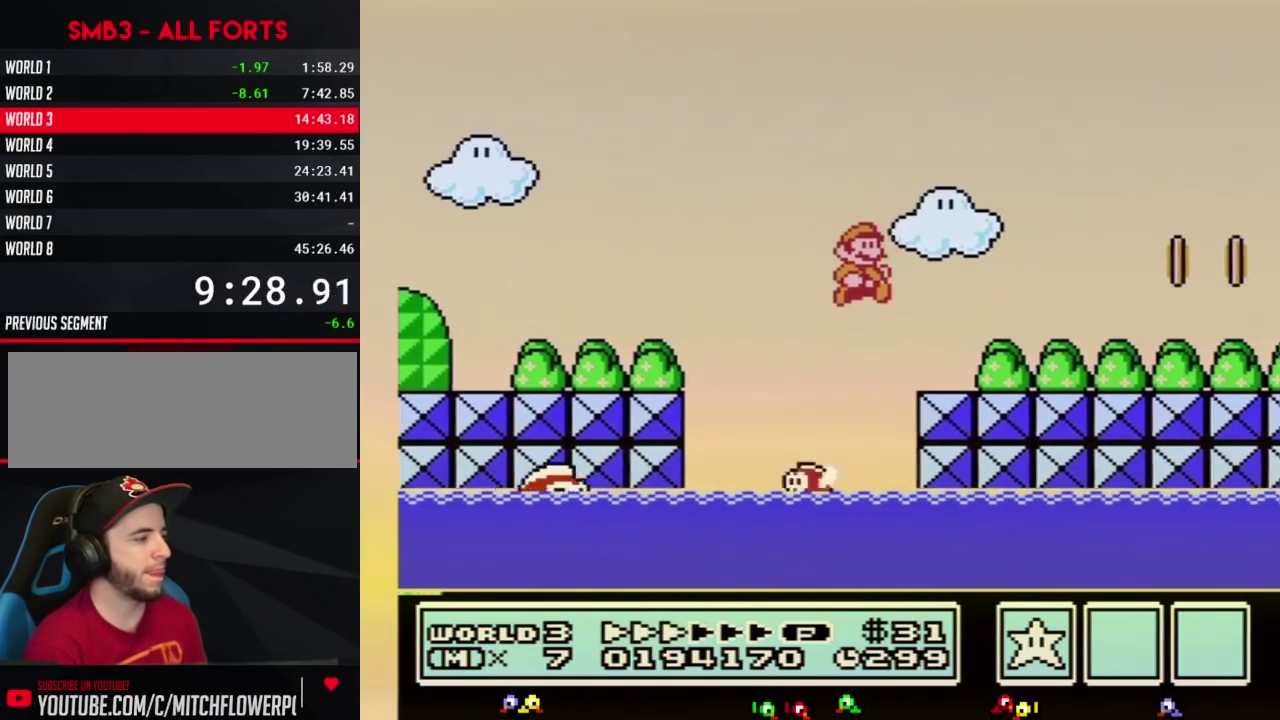
{"buttons": ["B", "DPAD_RIGHT"], "events": []}
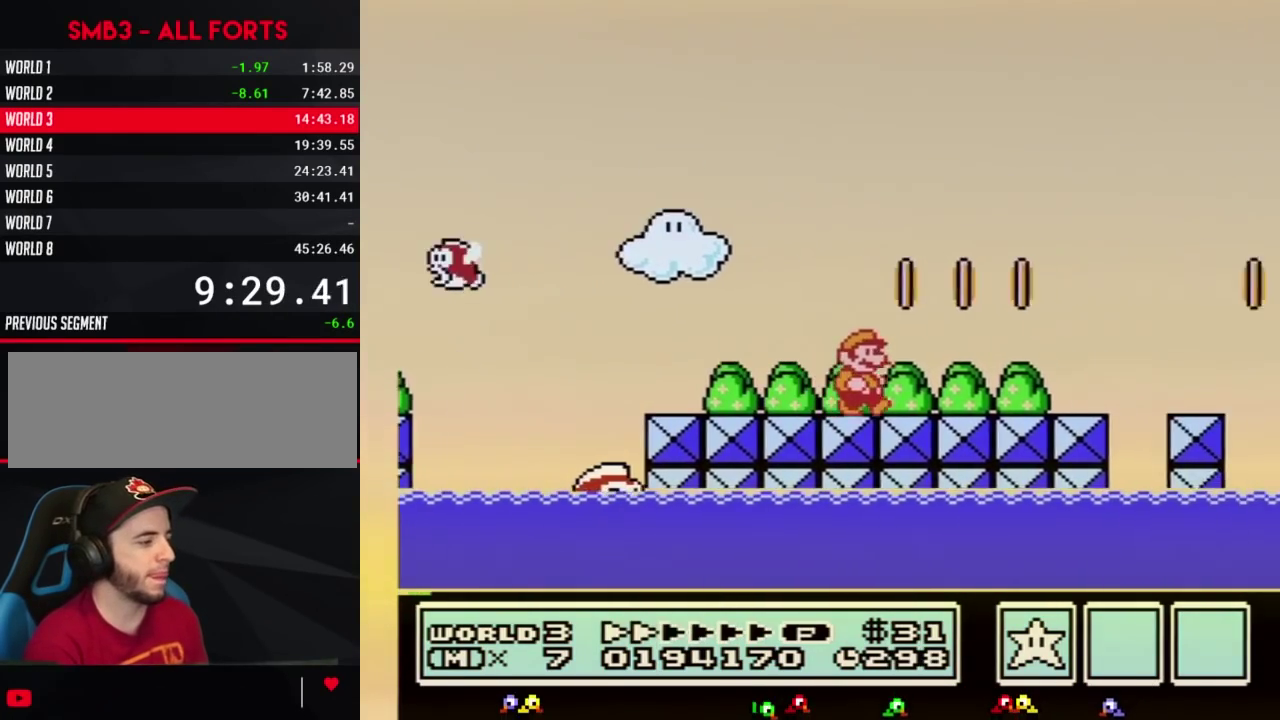
{"buttons": ["B", "DPAD_RIGHT"], "events": []}
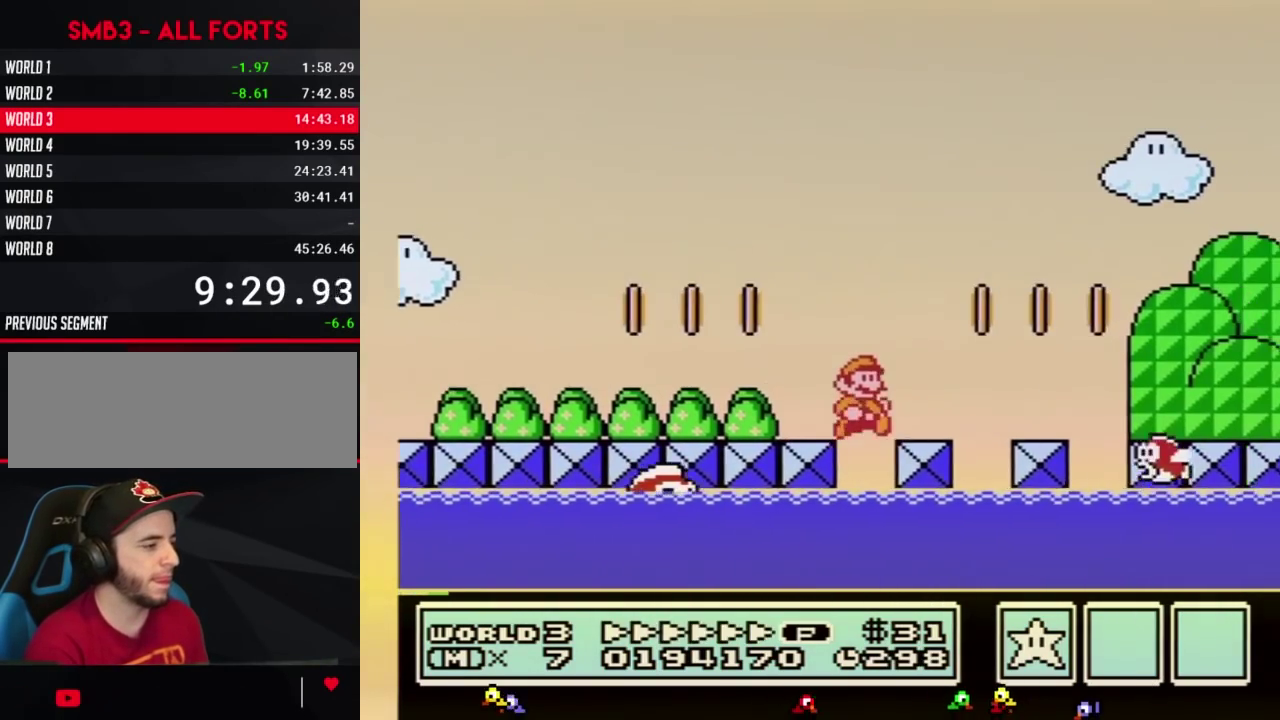
{"buttons": ["B", "DPAD_RIGHT"], "events": [[250, "A", "down"], [300, "A", "up"]]}
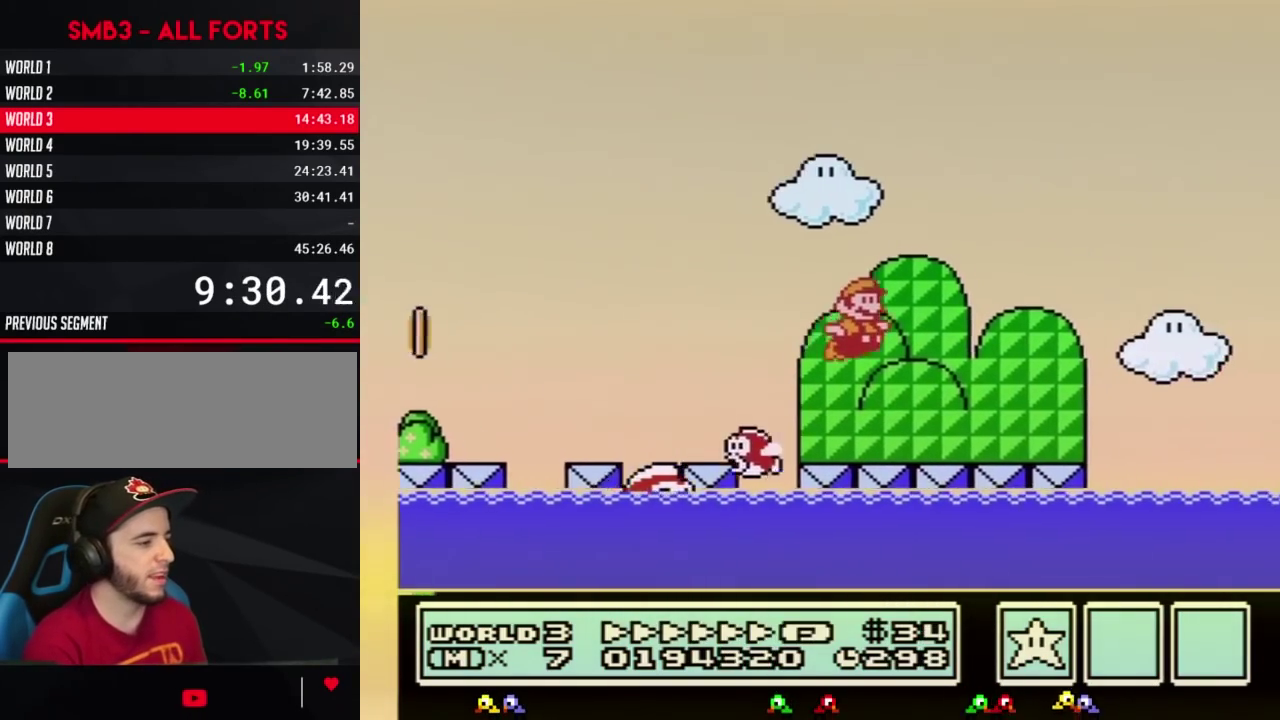
{"buttons": ["A", "B", "DPAD_RIGHT"], "events": [[333, "A", "down"]]}
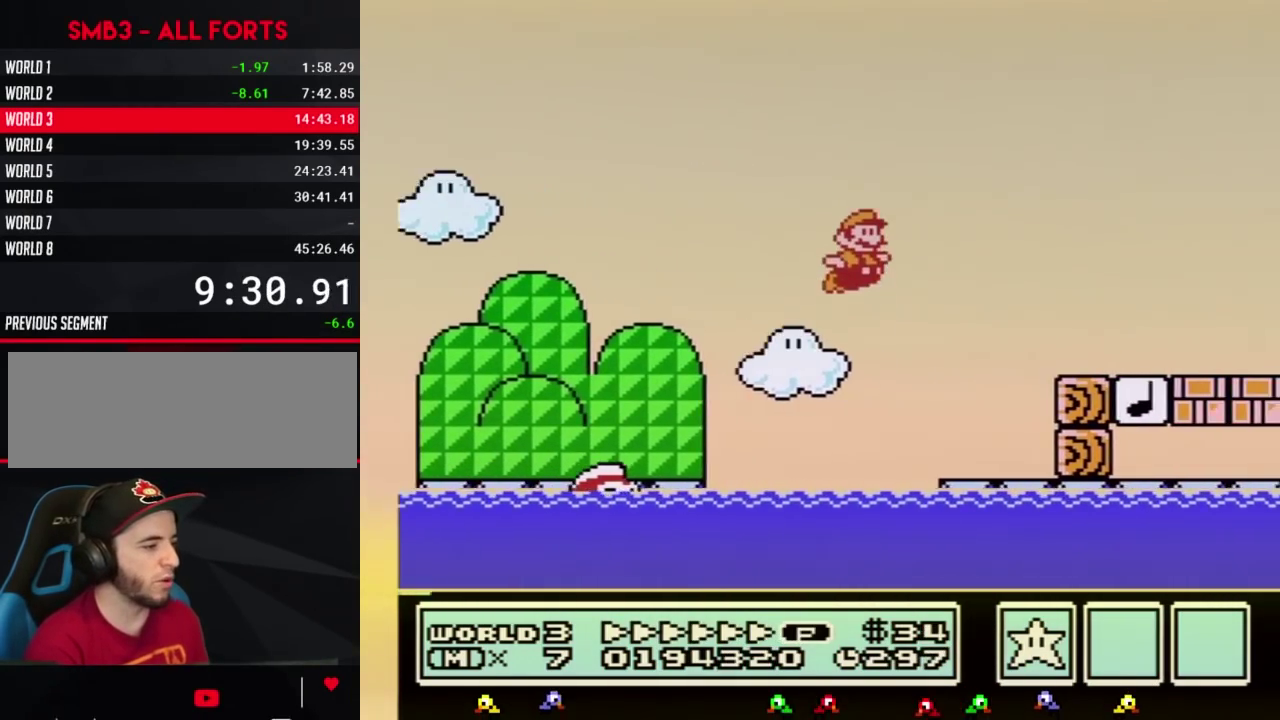
{"buttons": ["B", "DPAD_RIGHT"], "events": [[150, "A", "up"]]}
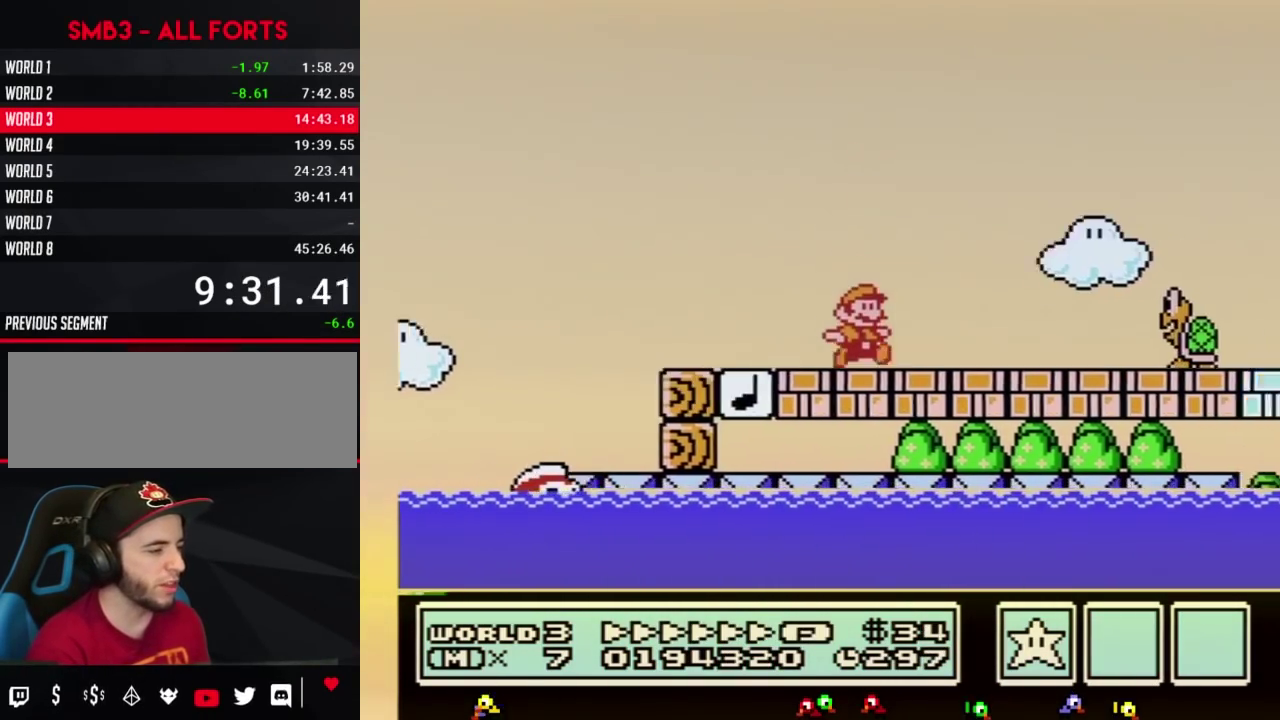
{"buttons": ["B", "DPAD_RIGHT"], "events": [[183, "A", "down"], [250, "A", "up"]]}
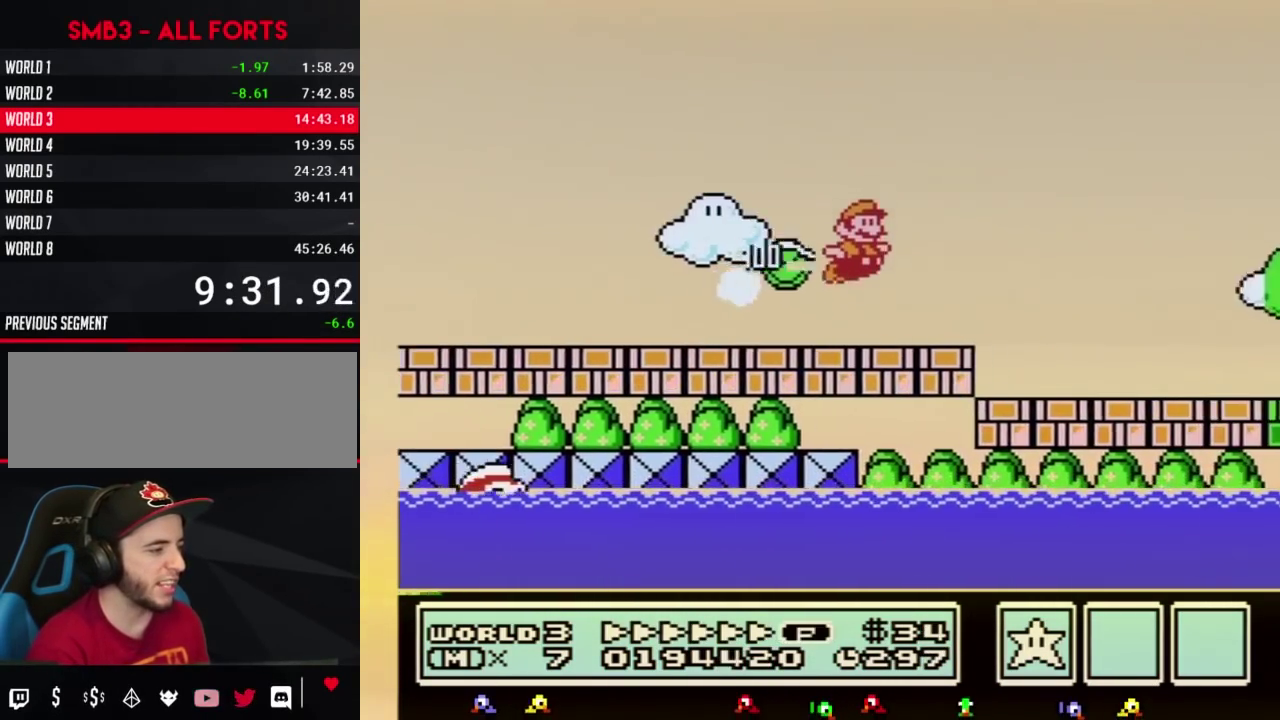
{"buttons": ["A", "B", "DPAD_RIGHT"], "events": [[500, "A", "down"]]}
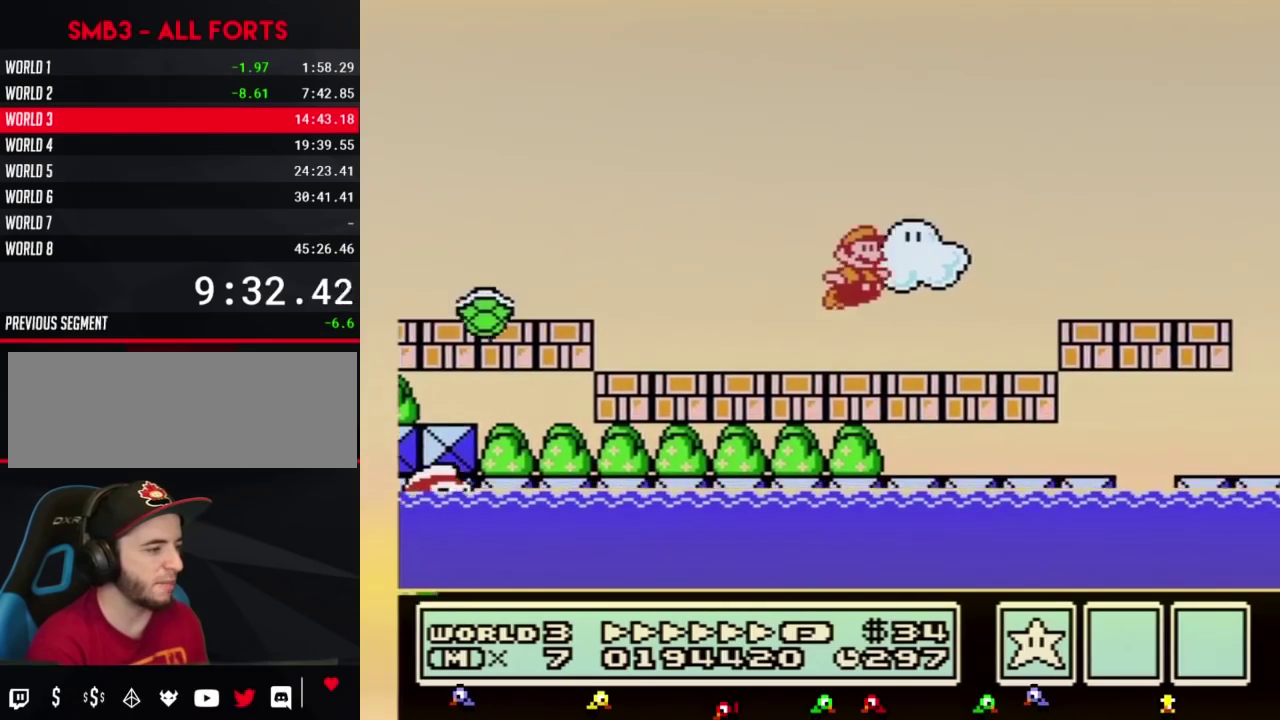
{"buttons": ["A", "B", "DPAD_RIGHT"], "events": [[50, "A", "up"], [500, "A", "down"]]}
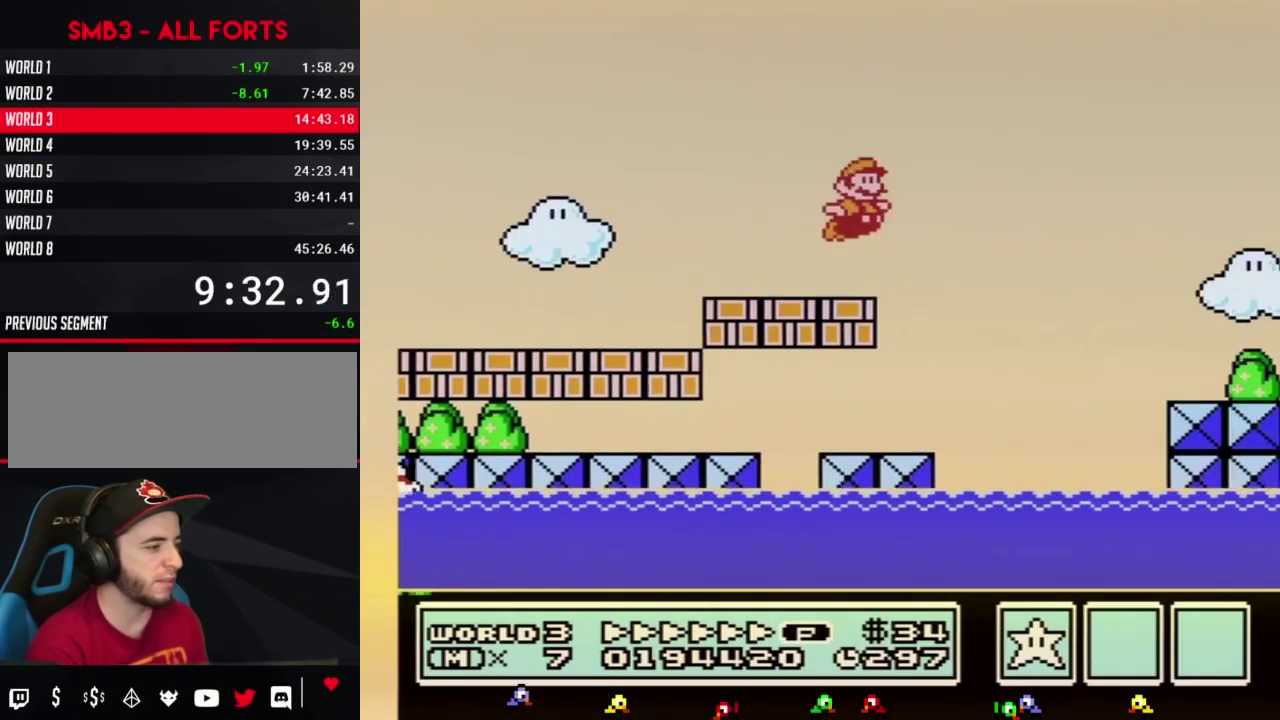
{"buttons": ["B", "DPAD_RIGHT"], "events": [[400, "A", "up"]]}
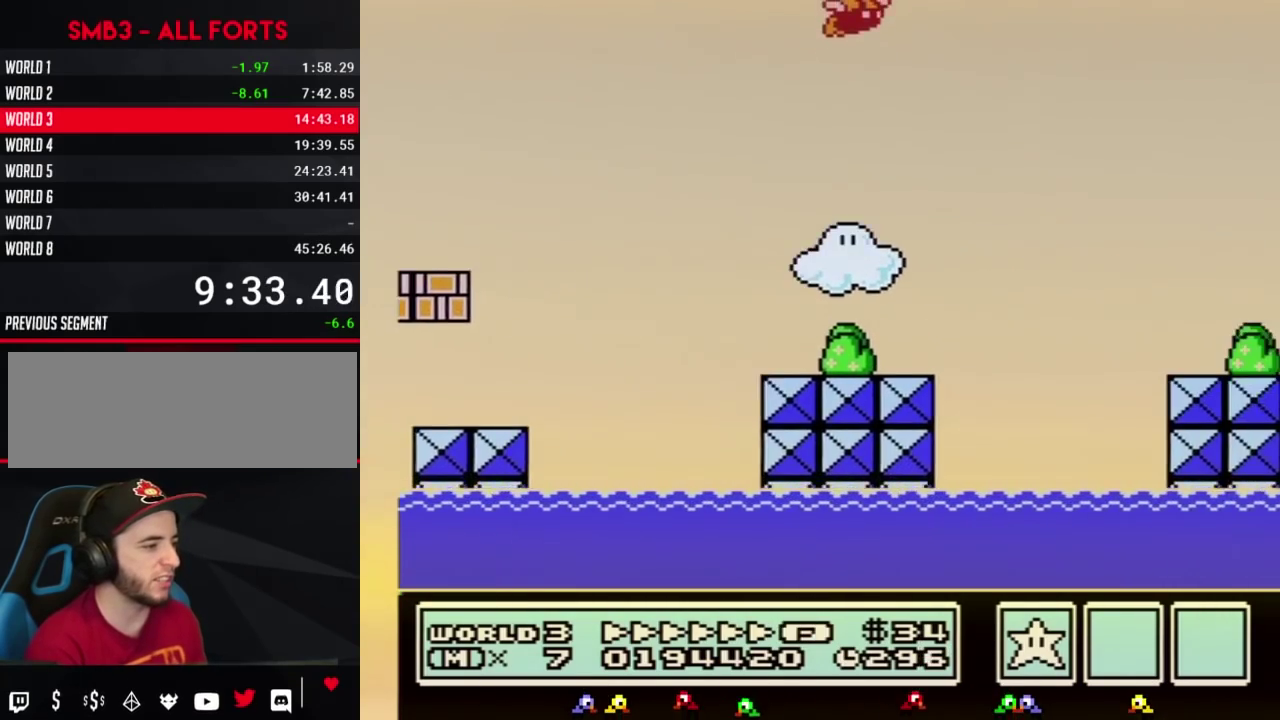
{"buttons": ["B", "DPAD_RIGHT"], "events": []}
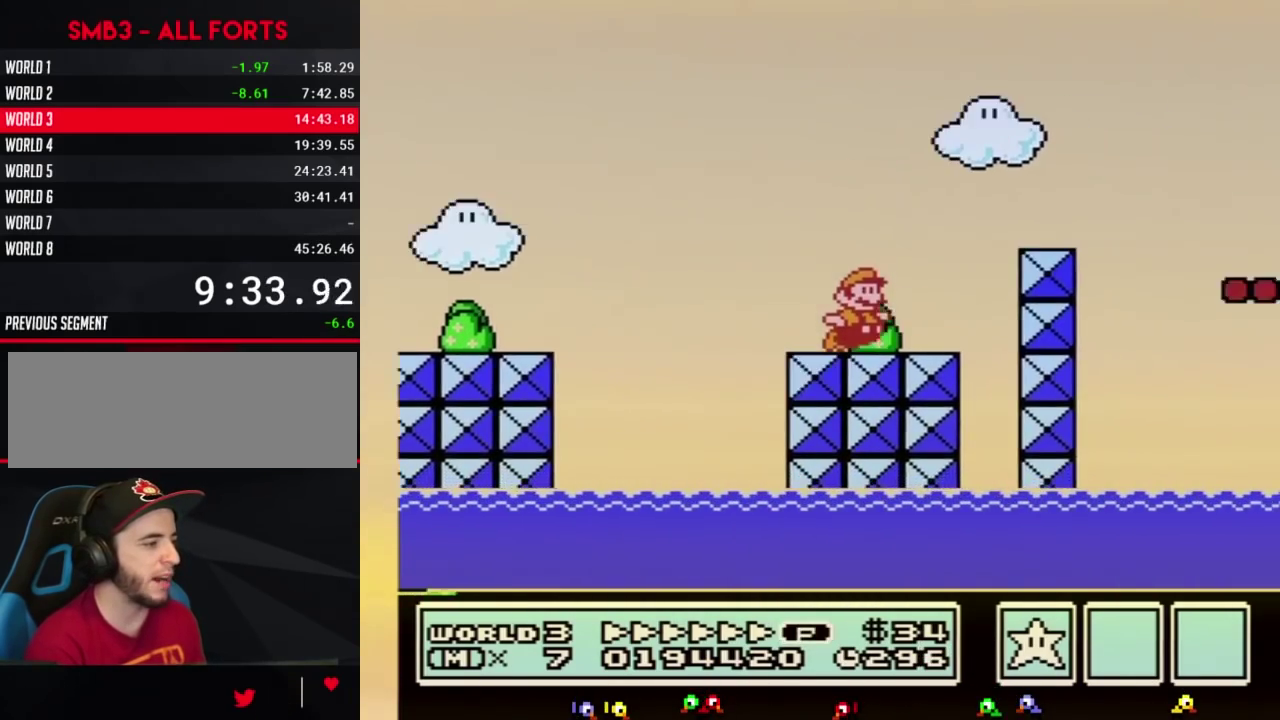
{"buttons": ["B", "DPAD_RIGHT"], "events": [[83, "A", "down"], [333, "A", "up"]]}
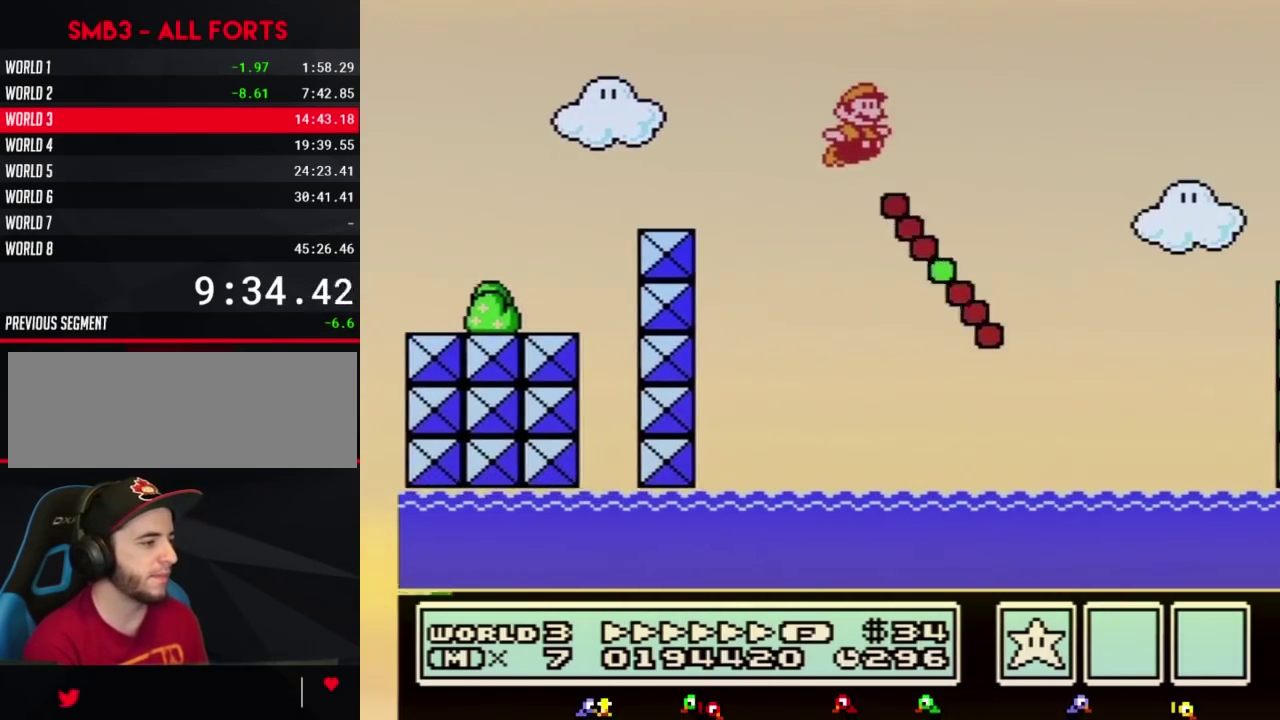
{"buttons": ["A", "B", "DPAD_RIGHT"], "events": [[333, "A", "down"]]}
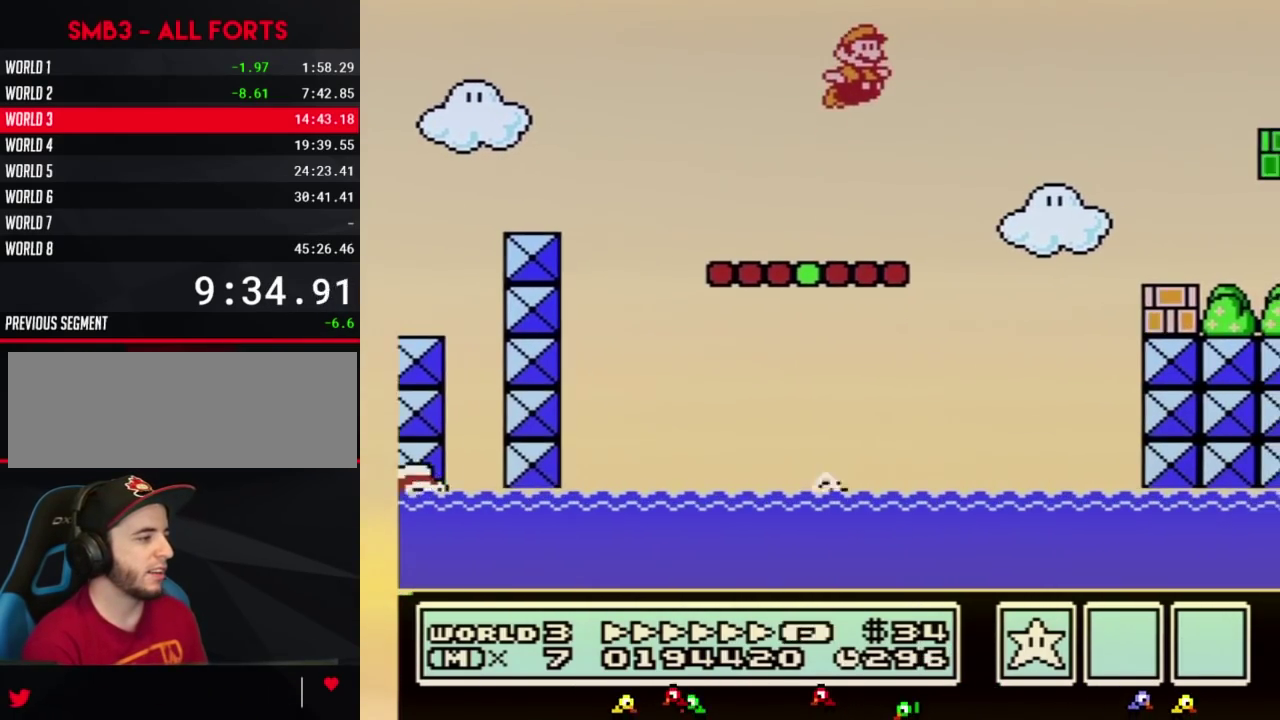
{"buttons": ["A", "B", "DPAD_RIGHT"], "events": []}
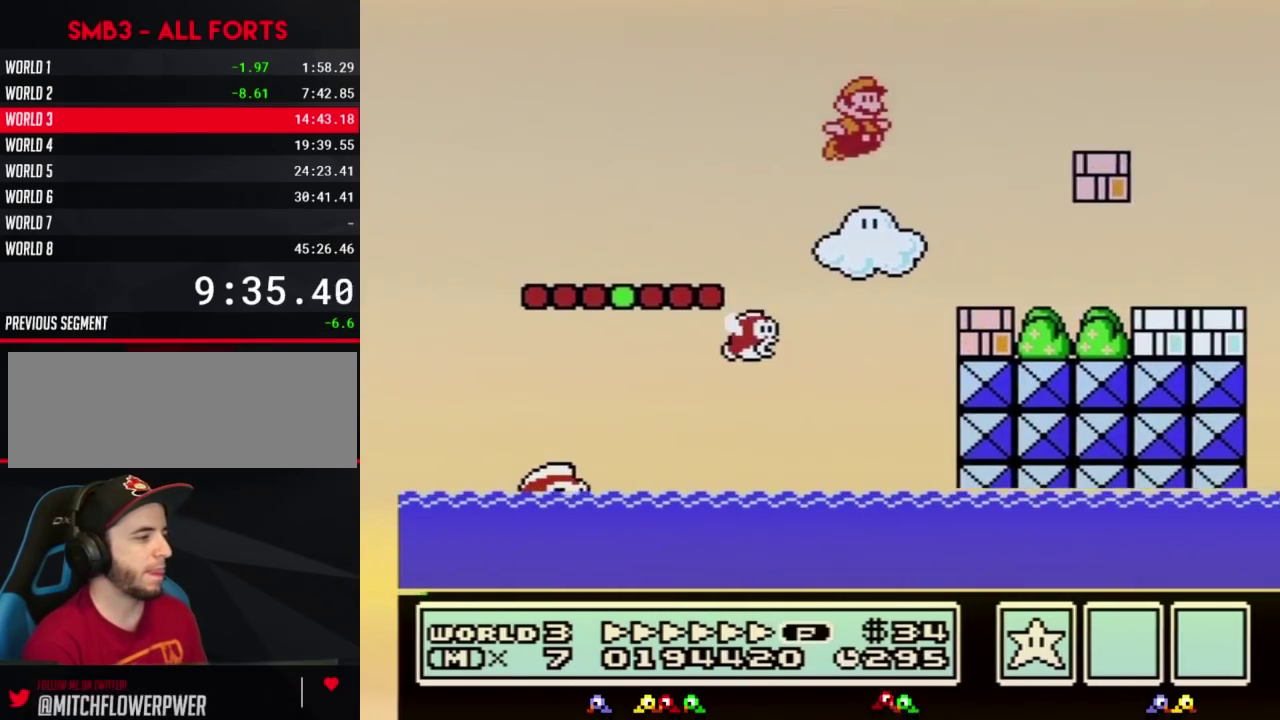
{"buttons": ["DPAD_UP", "DPAD_RIGHT"]}